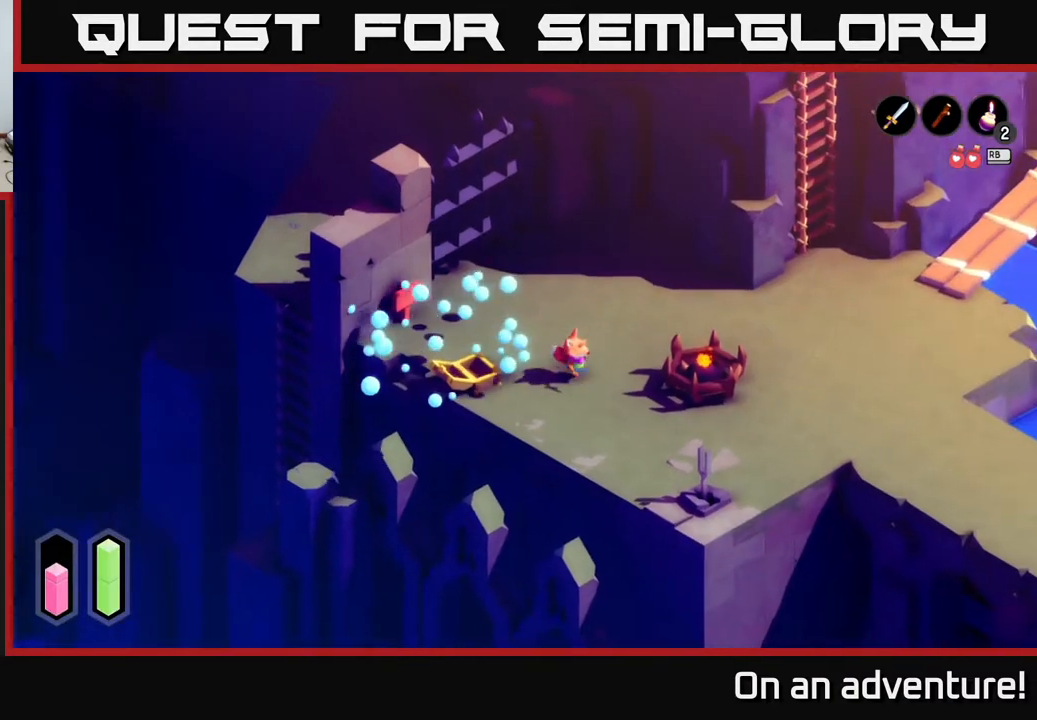
Gameplay with a controller (Xbox layout); each line is a JSON object with the inputs held at the frame after it. "events" lists button and stick changes between this image and that frame as [ms after this image, input, new state], when the widget could be followed in between.
{"buttons": [], "left_stick": "center", "right_stick": "center", "events": [[283, "left_stick", "center"]]}
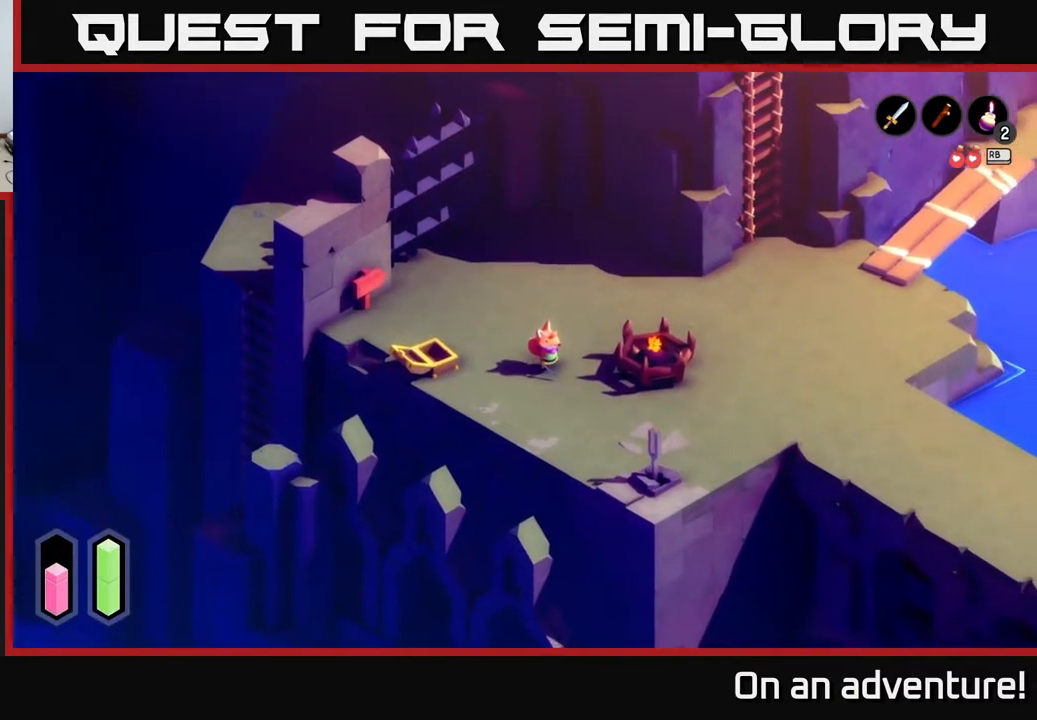
{"buttons": [], "left_stick": "down", "right_stick": "center", "events": [[167, "left_stick", "down-right"], [333, "left_stick", "down"]]}
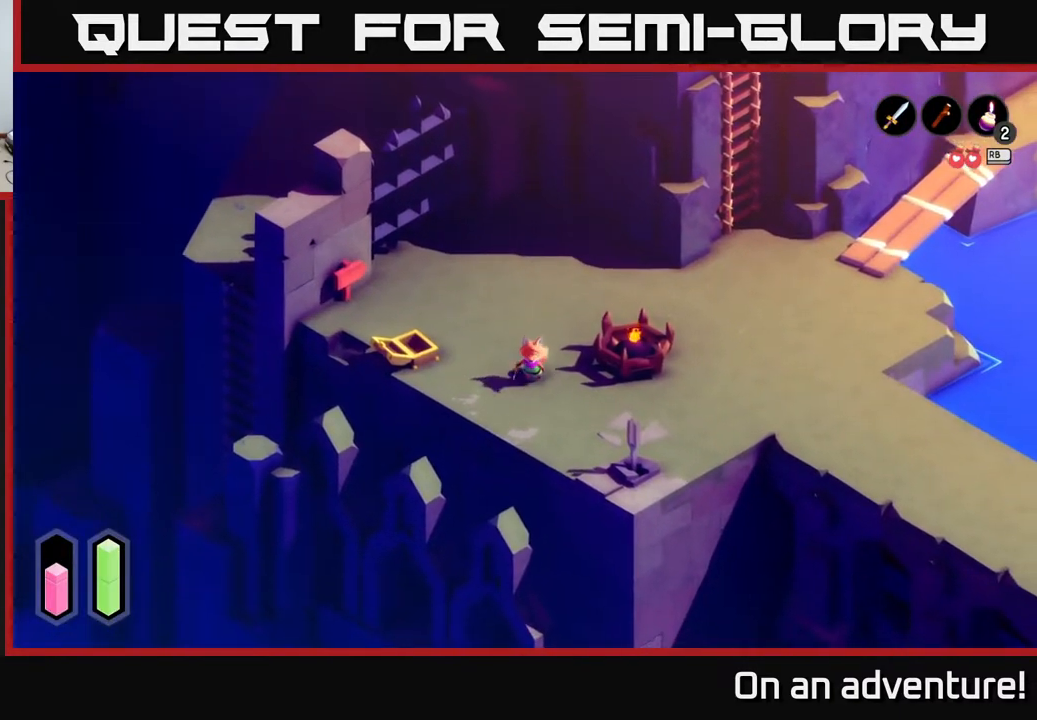
{"buttons": [], "left_stick": "center", "right_stick": "center", "events": [[100, "left_stick", "down-right"], [350, "left_stick", "center"]]}
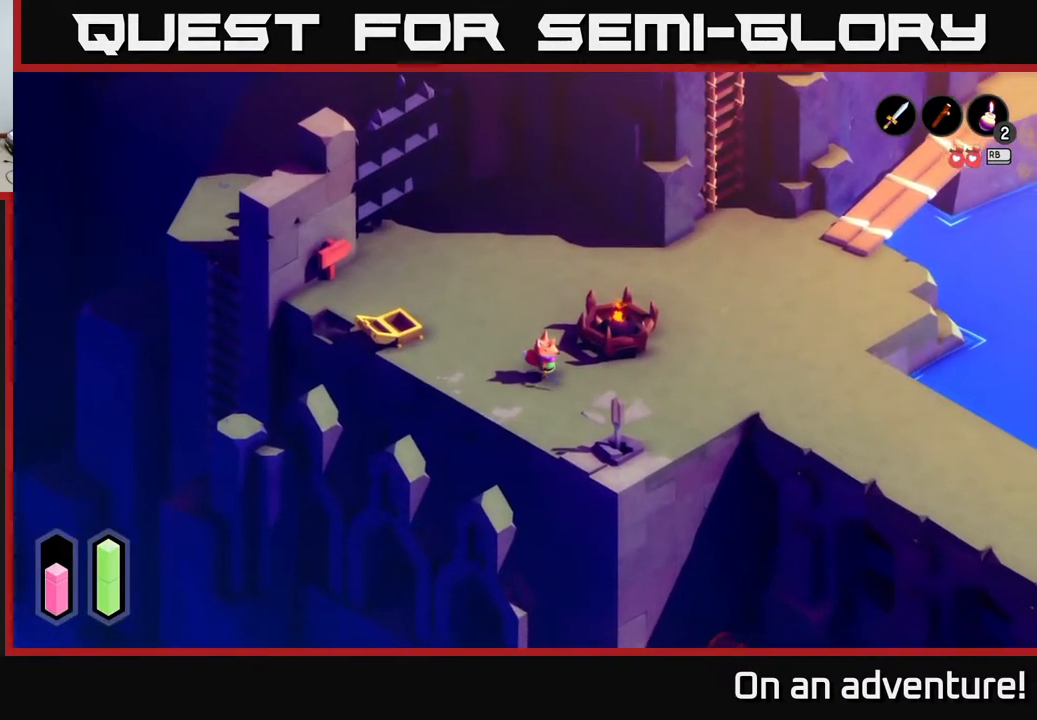
{"buttons": [], "left_stick": "center", "right_stick": "center", "events": [[433, "L1", "down"], [483, "L1", "up"]]}
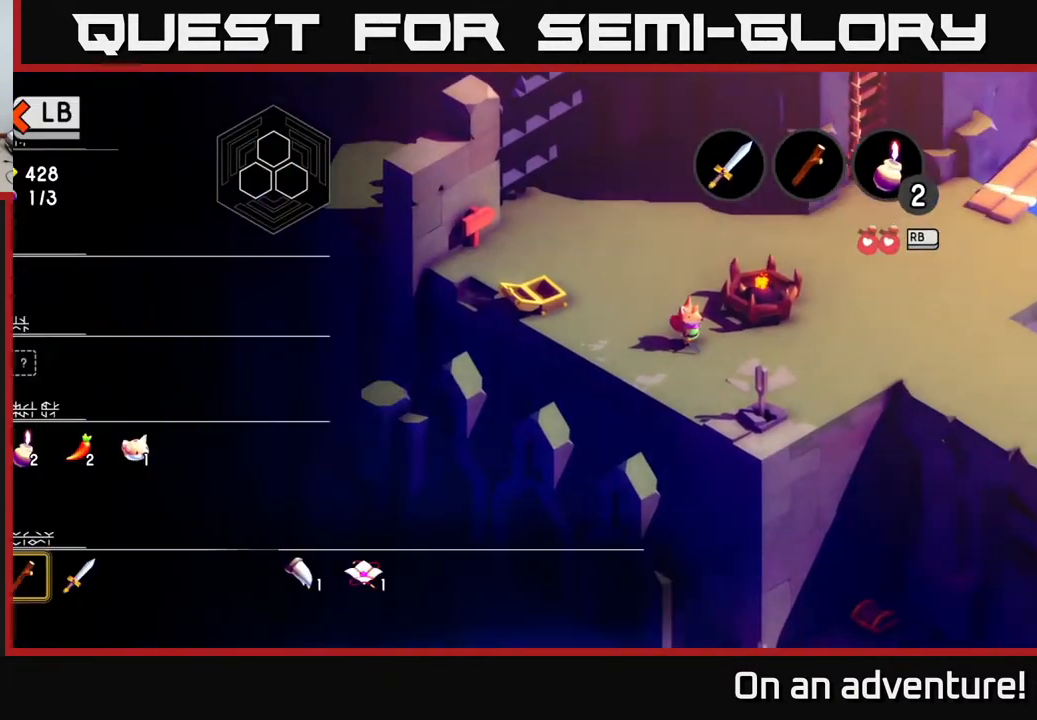
{"buttons": [], "left_stick": "center", "right_stick": "center", "events": []}
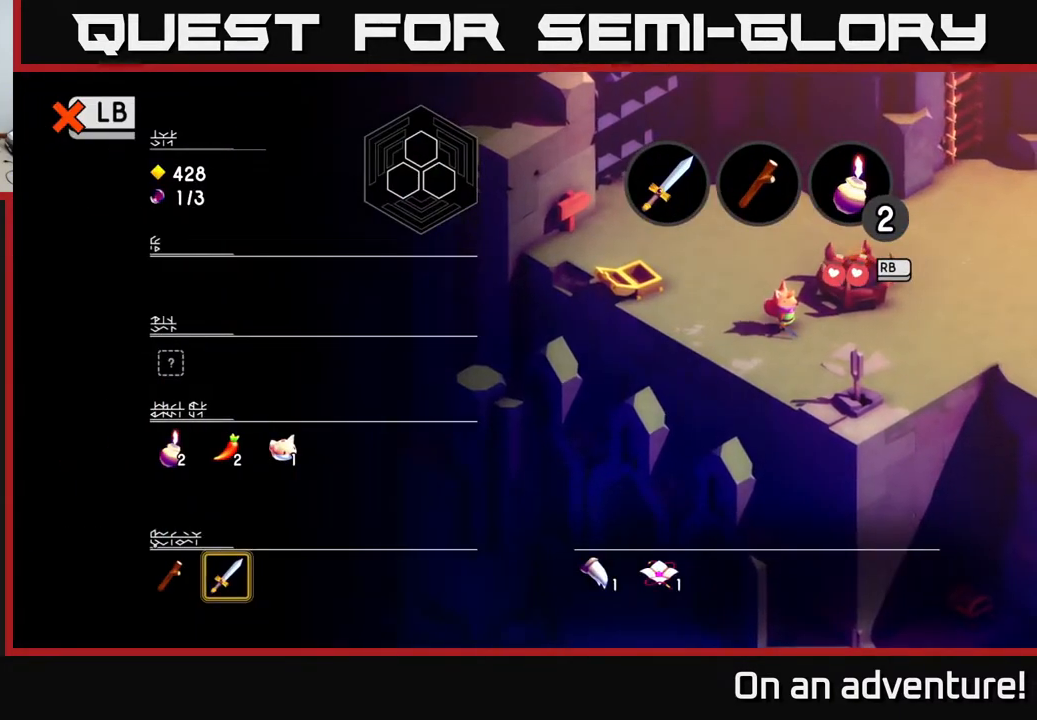
{"buttons": [], "left_stick": "center", "right_stick": "center", "events": []}
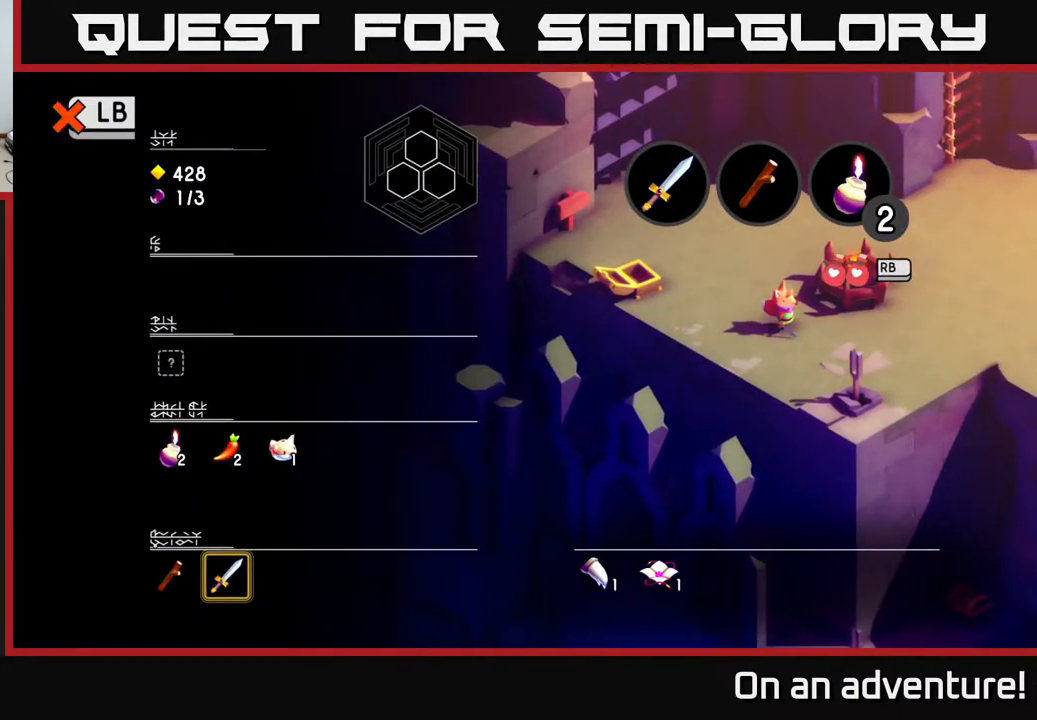
{"buttons": [], "left_stick": "center", "right_stick": "center", "events": [[317, "DPAD_UP", "down"], [500, "DPAD_UP", "up"]]}
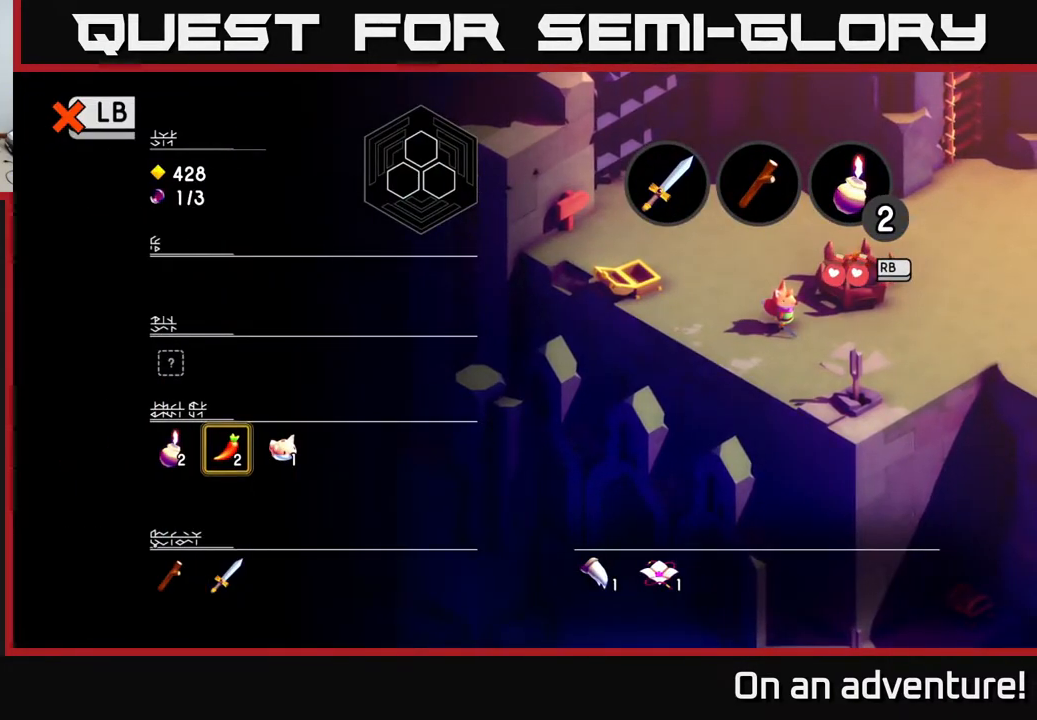
{"buttons": [], "left_stick": "center", "right_stick": "center", "events": []}
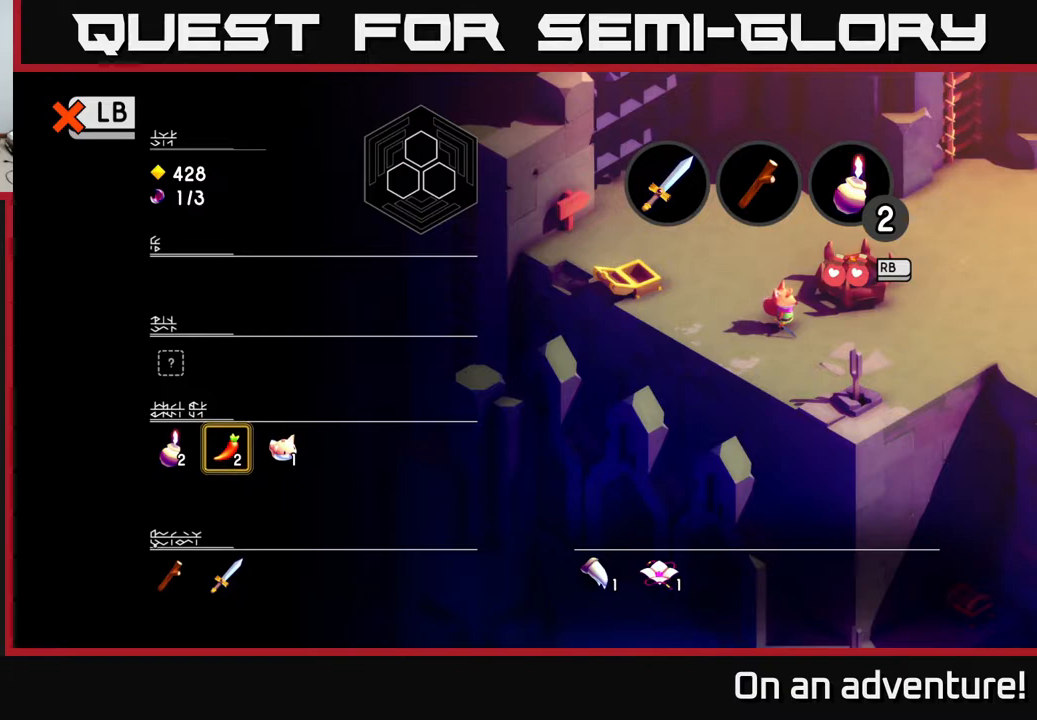
{"buttons": [], "left_stick": "center", "right_stick": "center", "events": []}
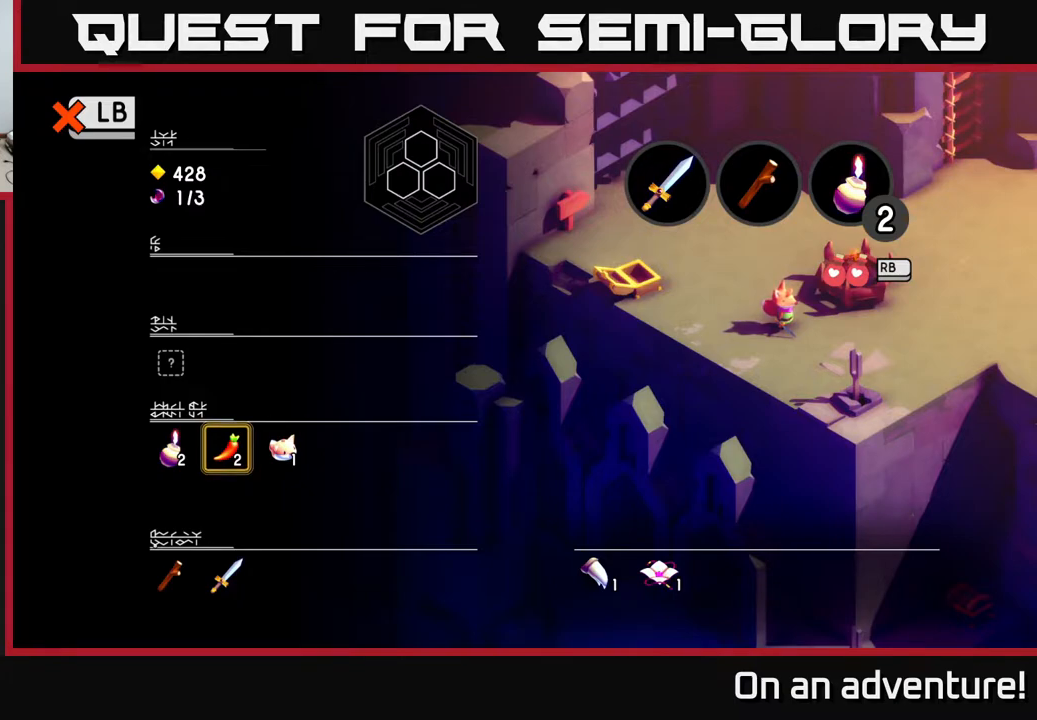
{"buttons": [], "left_stick": "center", "right_stick": "center", "events": []}
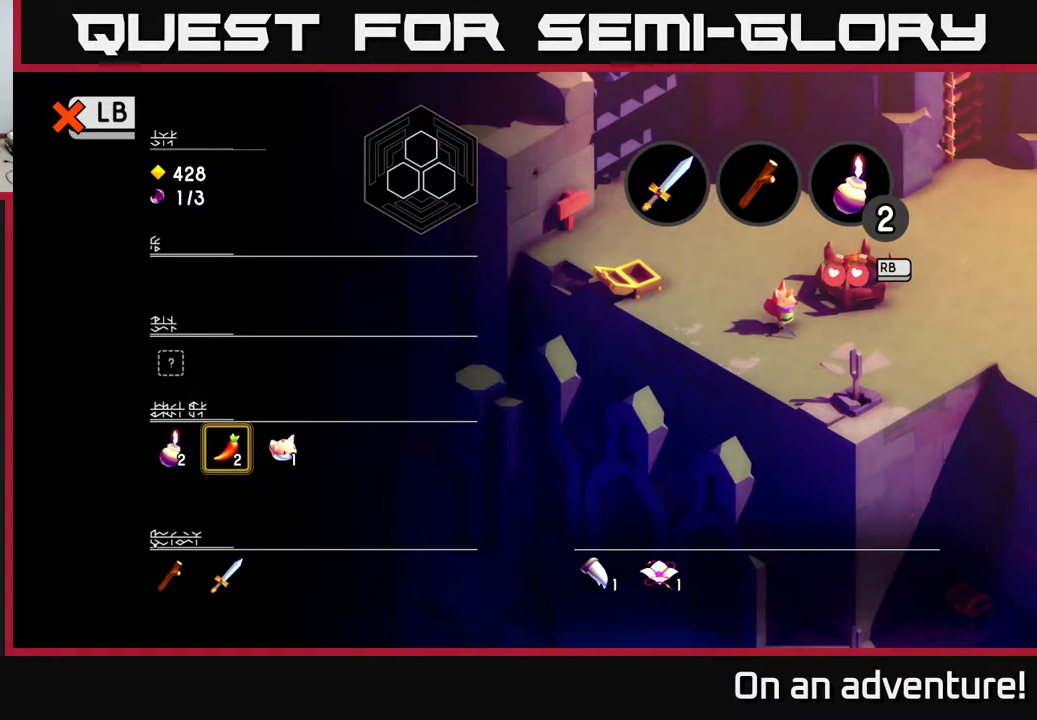
{"buttons": [], "left_stick": "center", "right_stick": "center", "events": []}
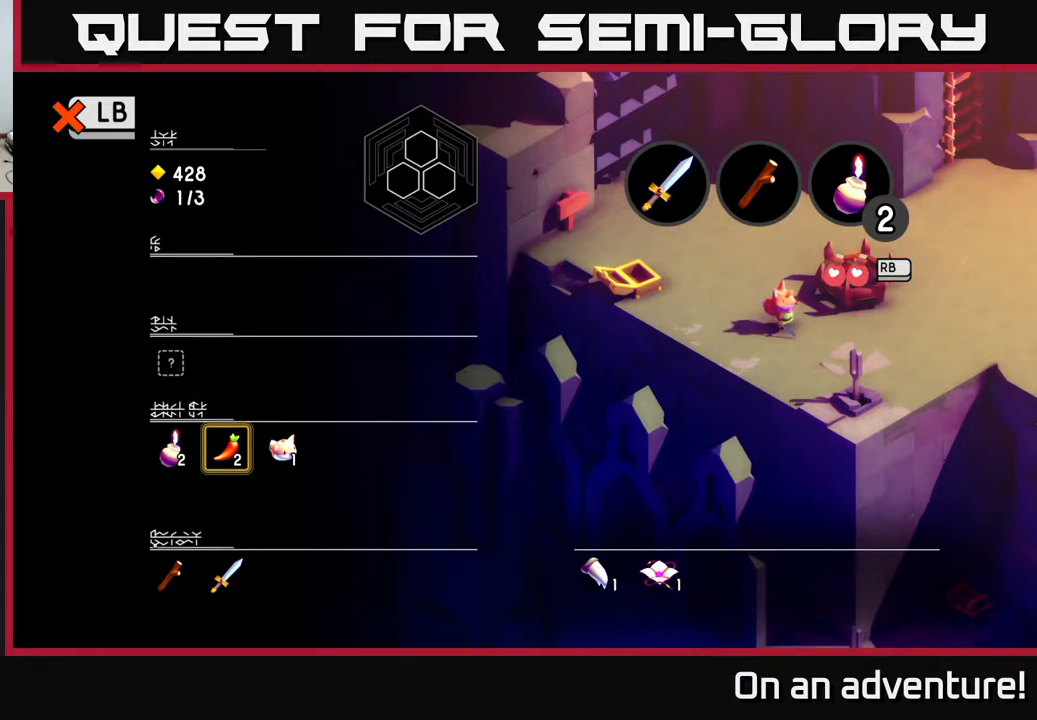
{"buttons": [], "left_stick": "center", "right_stick": "center", "events": []}
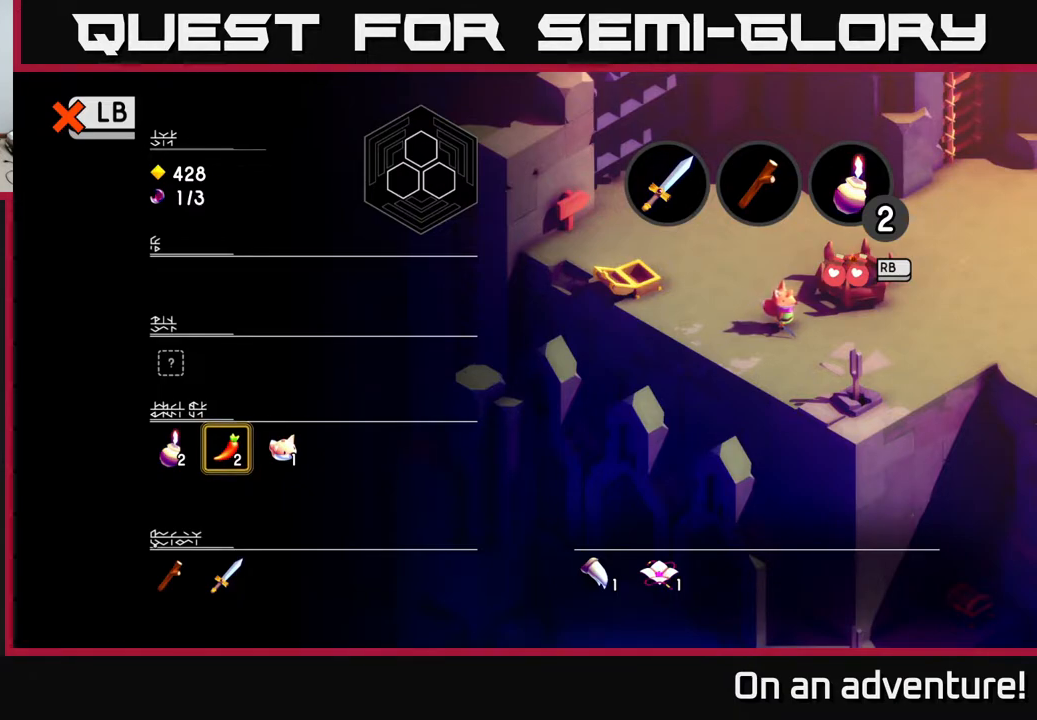
{"buttons": [], "left_stick": "center", "right_stick": "center", "events": []}
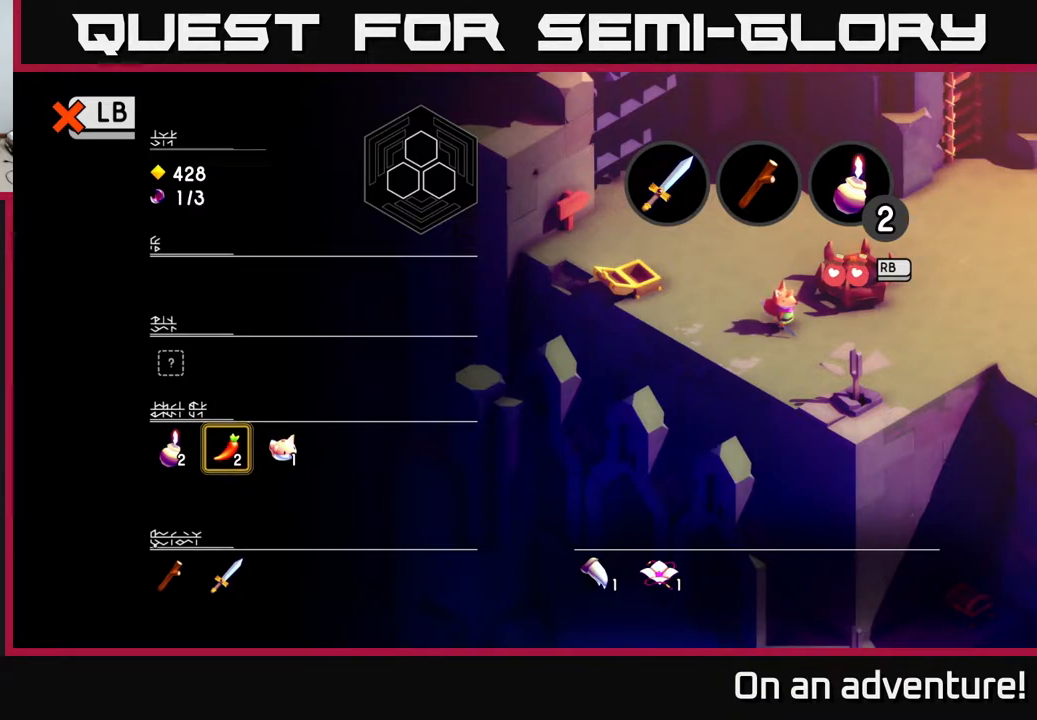
{"buttons": [], "left_stick": "center", "right_stick": "center", "events": []}
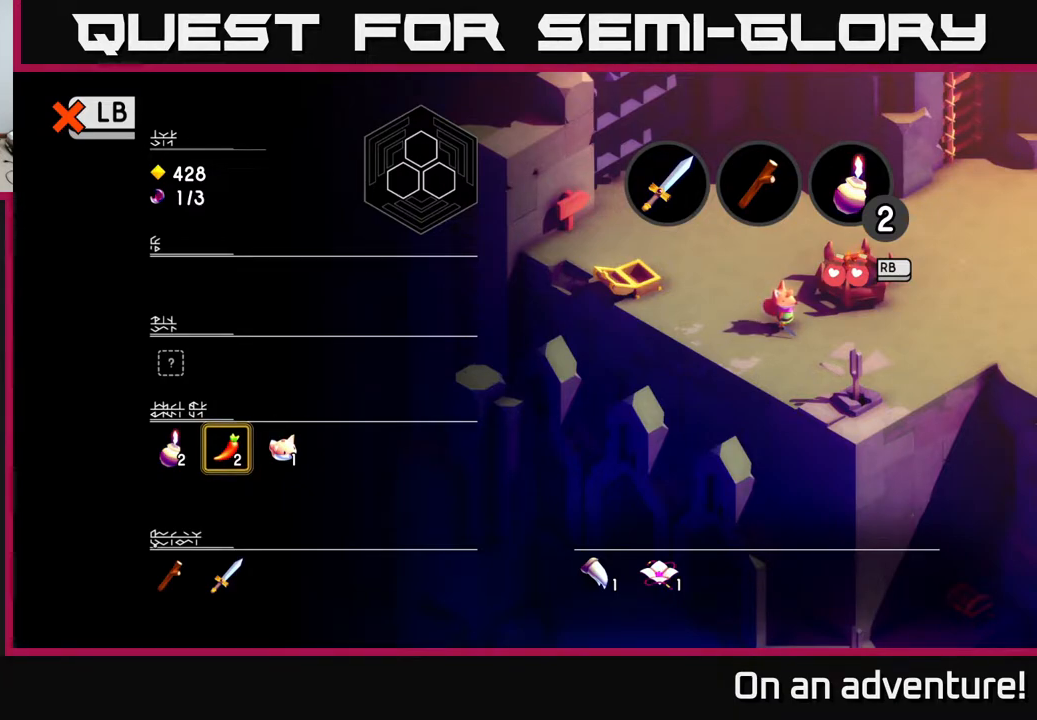
{"buttons": ["DPAD_UP"], "left_stick": "center", "right_stick": "center", "events": [[217, "DPAD_DOWN", "down"], [300, "DPAD_DOWN", "up"], [500, "DPAD_UP", "down"]]}
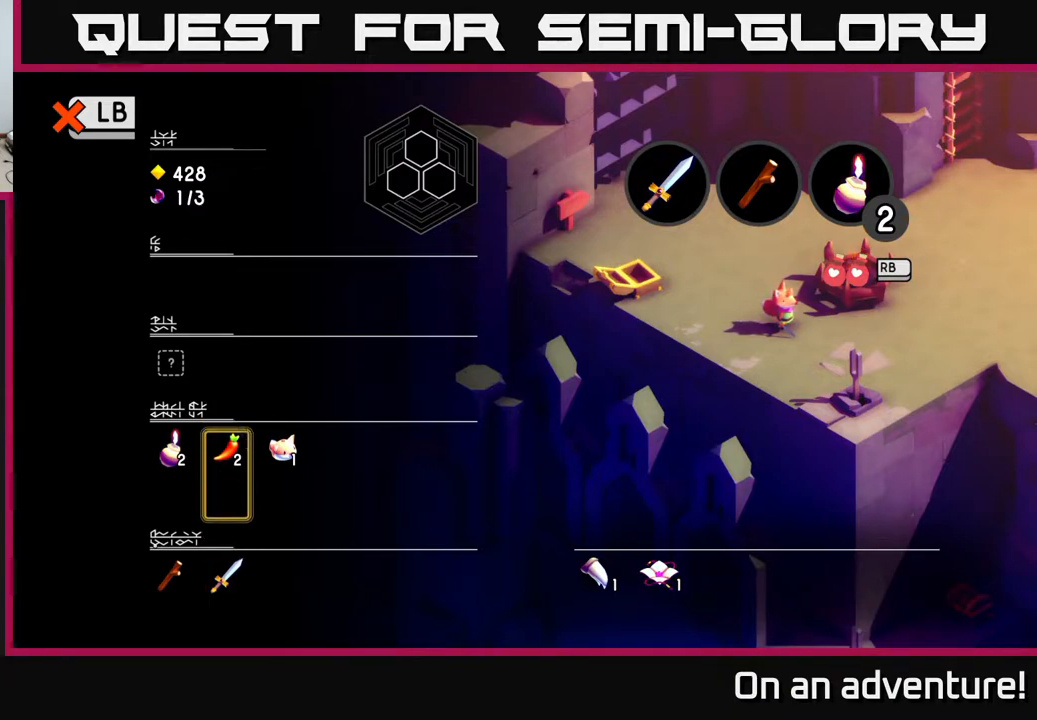
{"buttons": [], "left_stick": "center", "right_stick": "center", "events": [[83, "DPAD_UP", "up"]]}
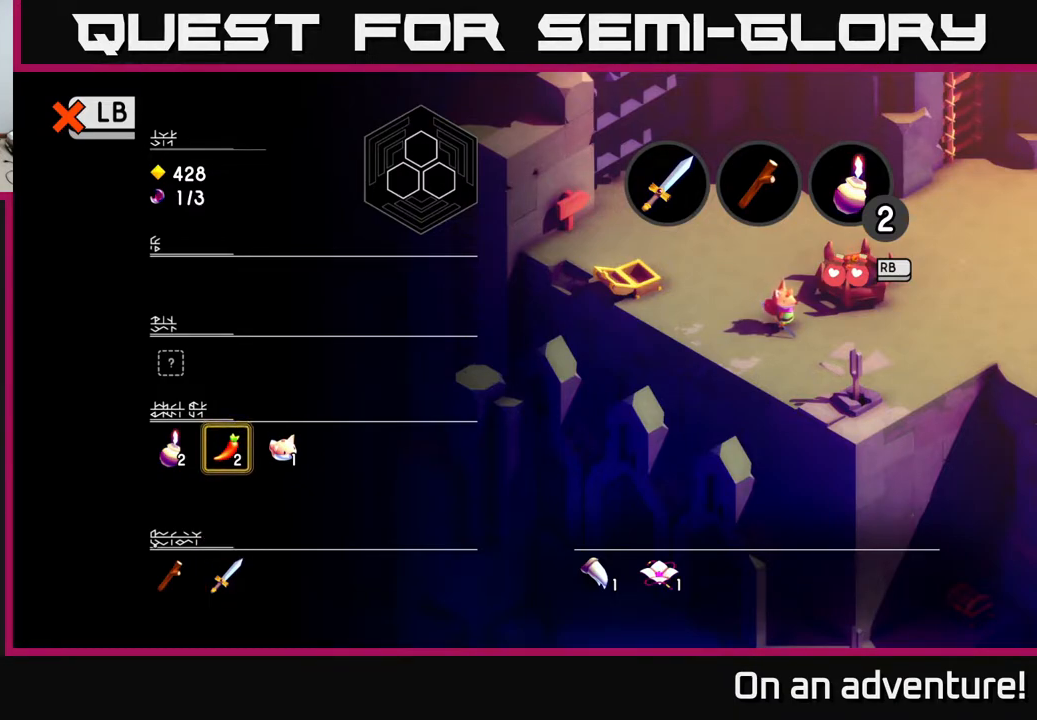
{"buttons": [], "left_stick": "center", "right_stick": "center", "events": [[283, "L1", "down"], [383, "L1", "up"]]}
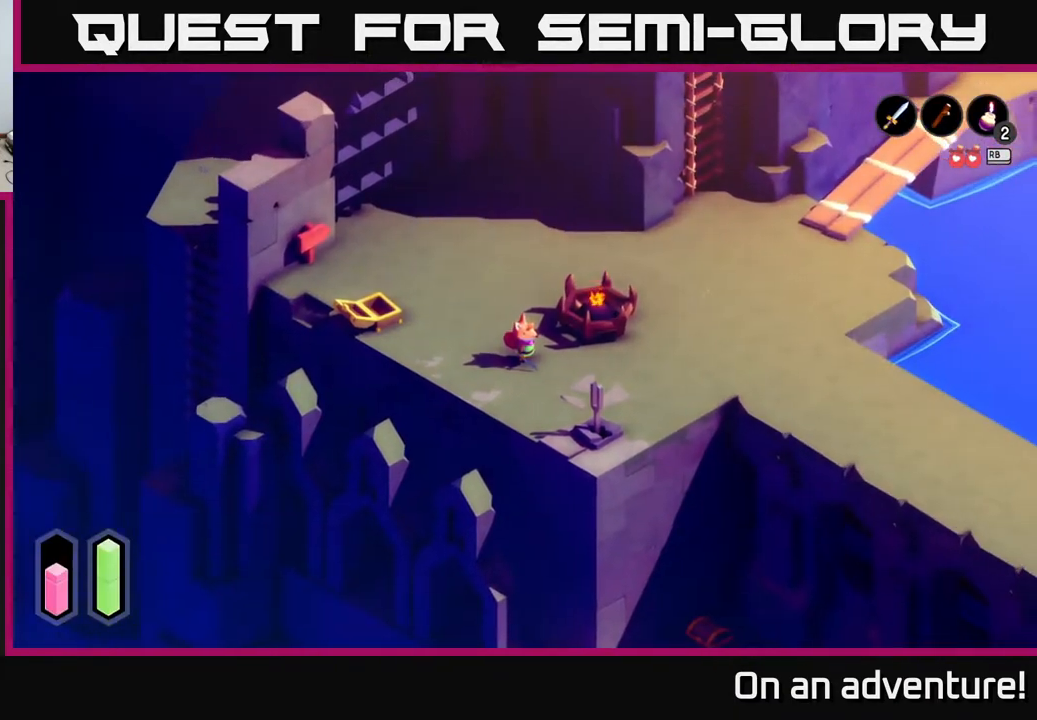
{"buttons": ["A"], "left_stick": "right", "right_stick": "center", "events": [[217, "left_stick", "right"], [450, "A", "down"]]}
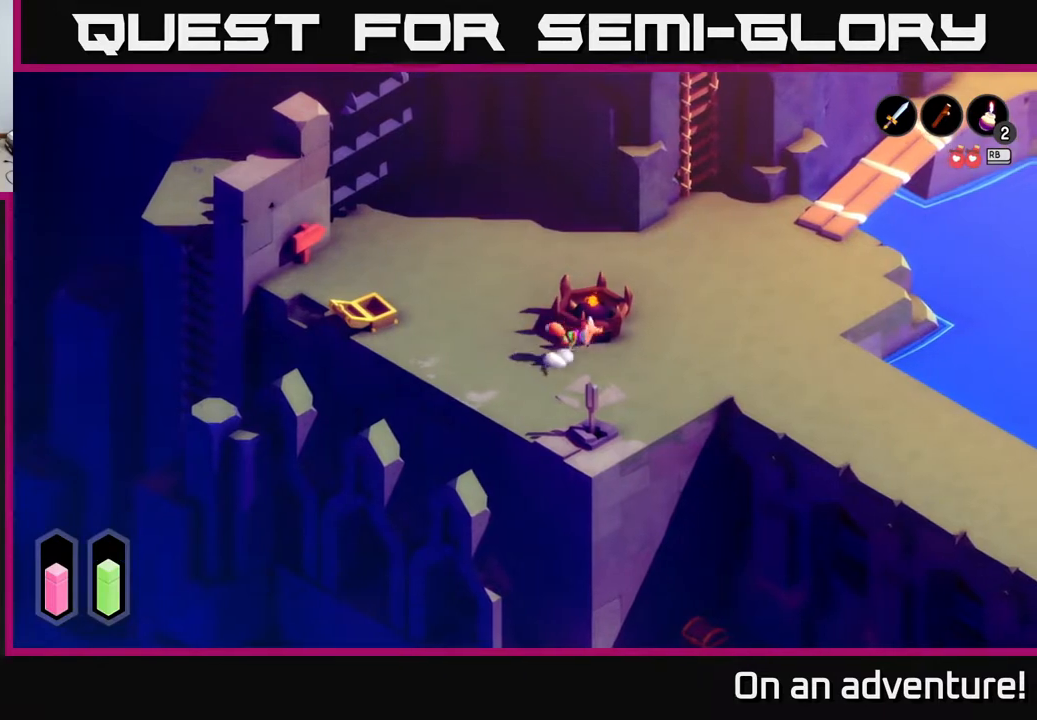
{"buttons": [], "left_stick": "up", "right_stick": "center", "events": [[217, "left_stick", "up-right"], [433, "left_stick", "up"], [500, "A", "up"]]}
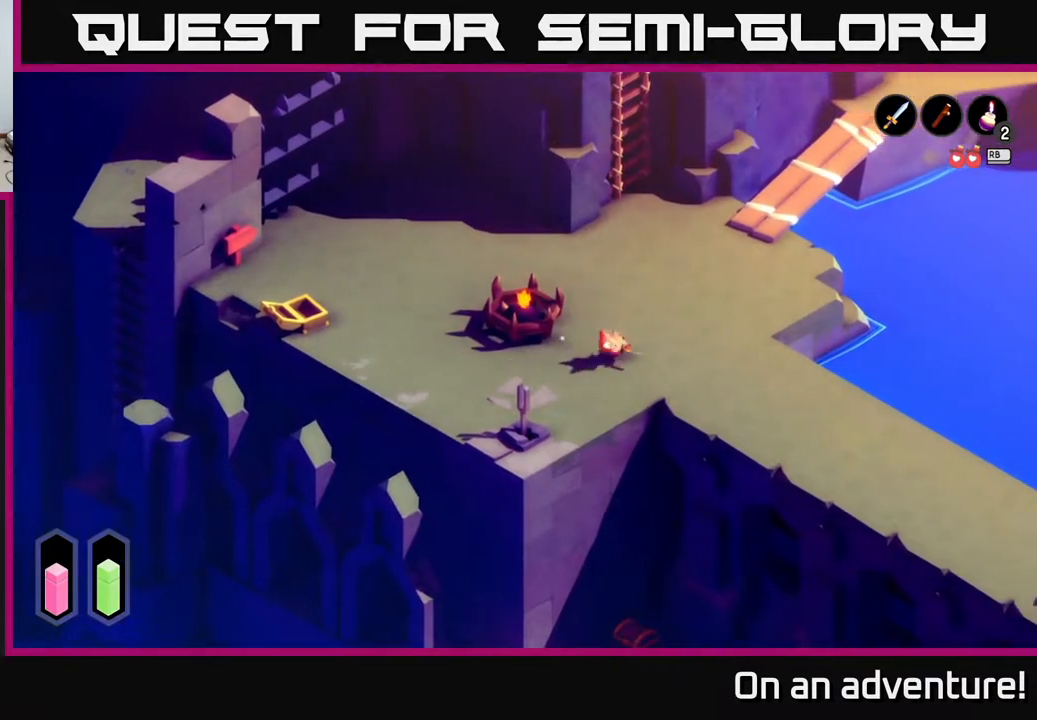
{"buttons": [], "left_stick": "up-left", "right_stick": "center", "events": [[83, "left_stick", "up-left"]]}
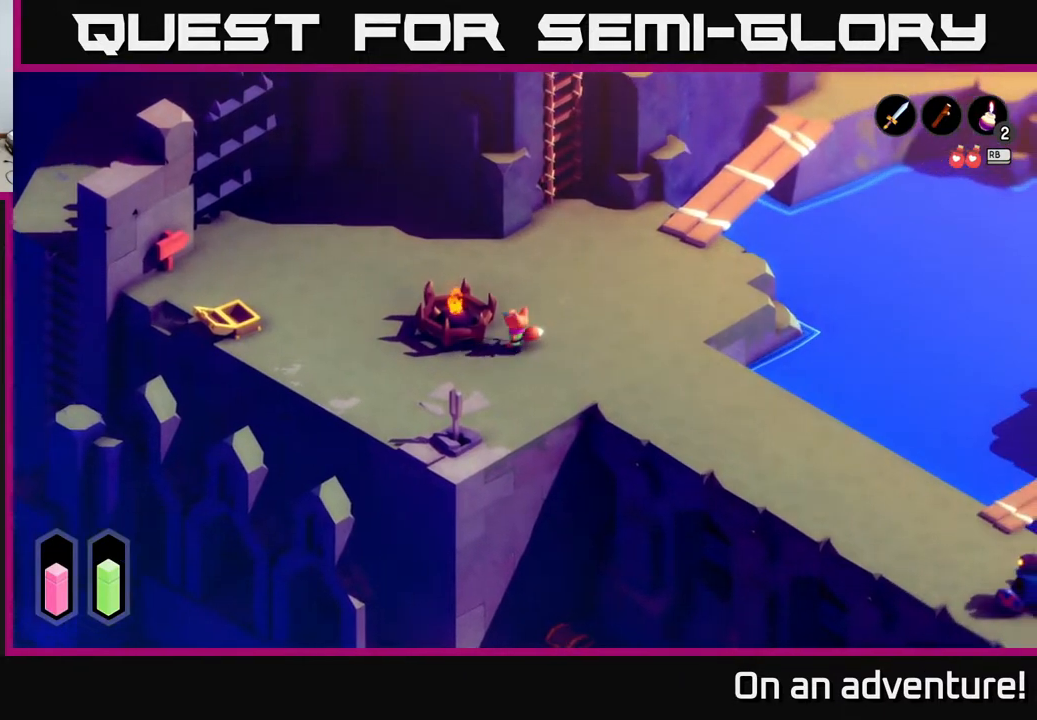
{"buttons": [], "left_stick": "down", "right_stick": "center", "events": [[417, "left_stick", "down-left"], [500, "left_stick", "down"]]}
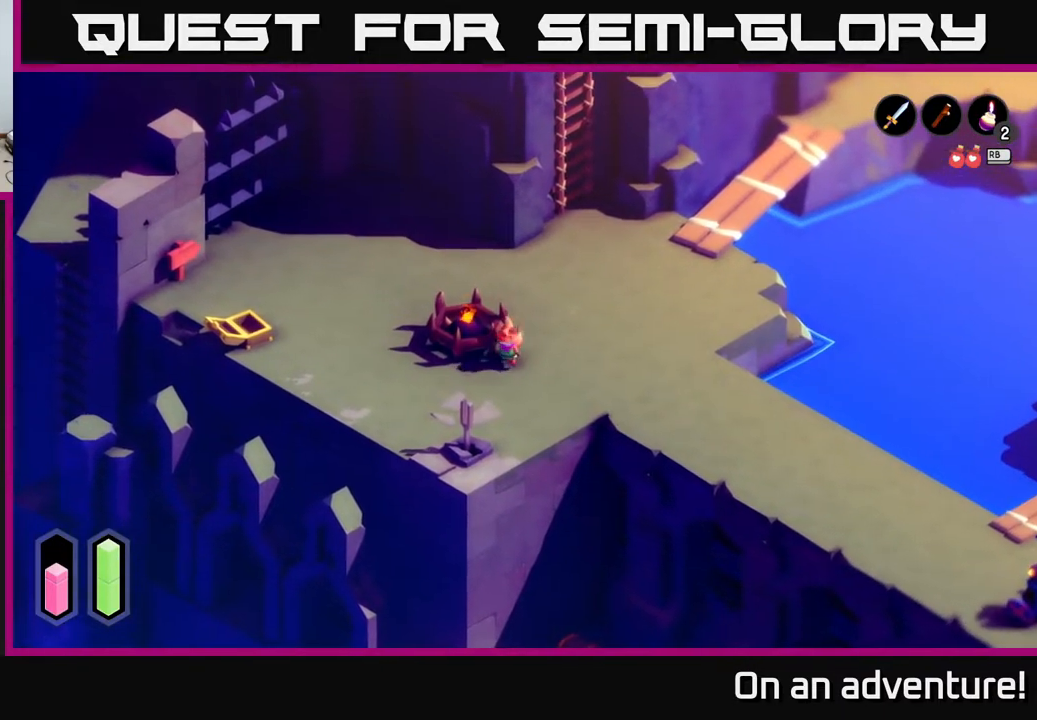
{"buttons": [], "left_stick": "down", "right_stick": "center", "events": []}
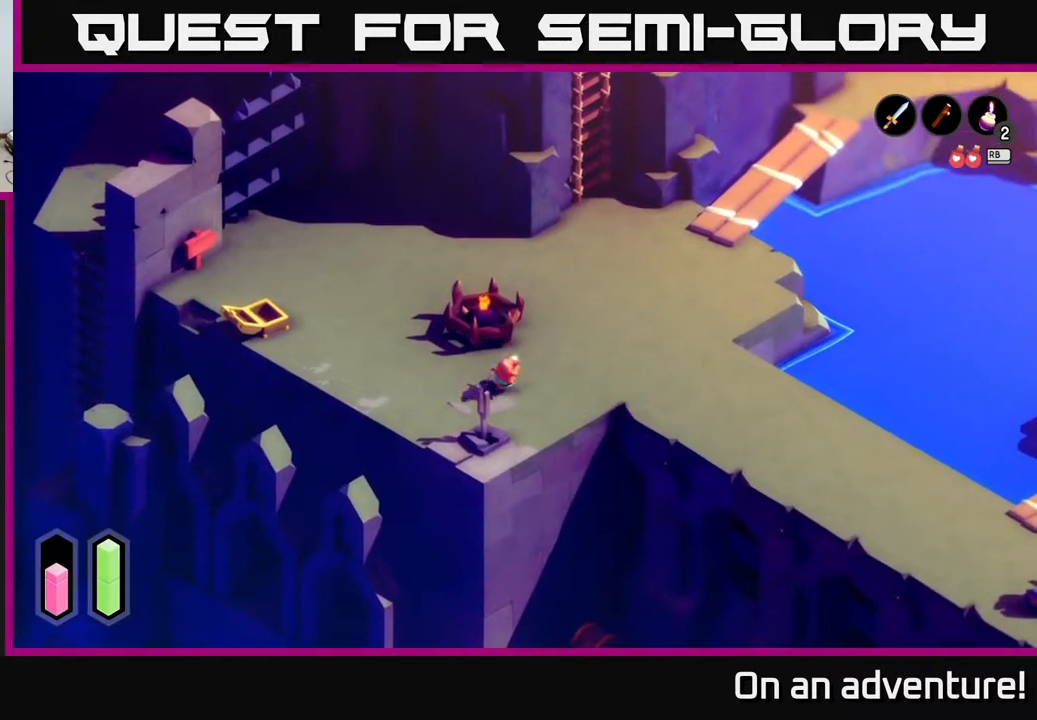
{"buttons": [], "left_stick": "center", "right_stick": "center", "events": [[50, "X", "down"], [150, "X", "up"], [283, "left_stick", "center"]]}
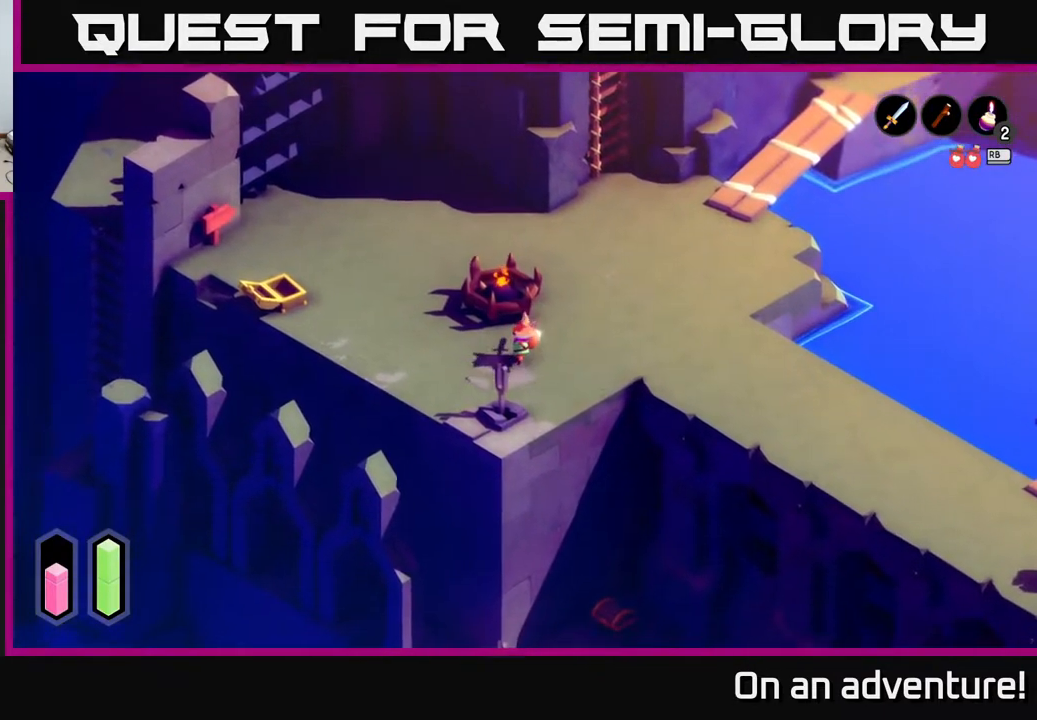
{"buttons": [], "left_stick": "up", "right_stick": "center", "events": [[367, "left_stick", "up"]]}
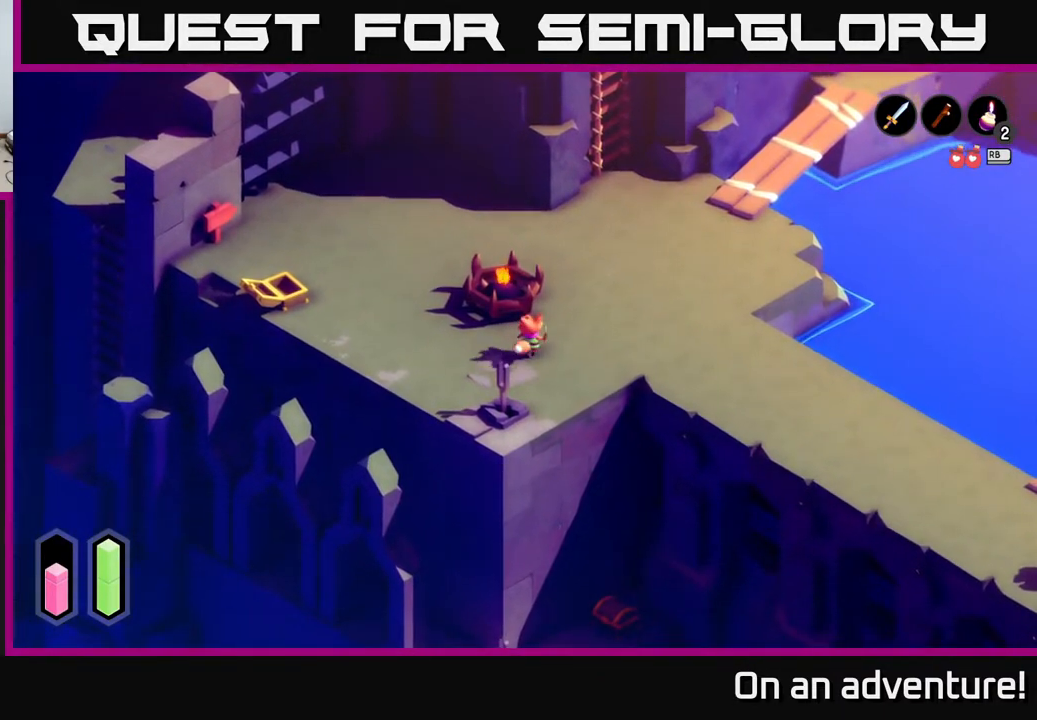
{"buttons": [], "left_stick": "up", "right_stick": "center", "events": []}
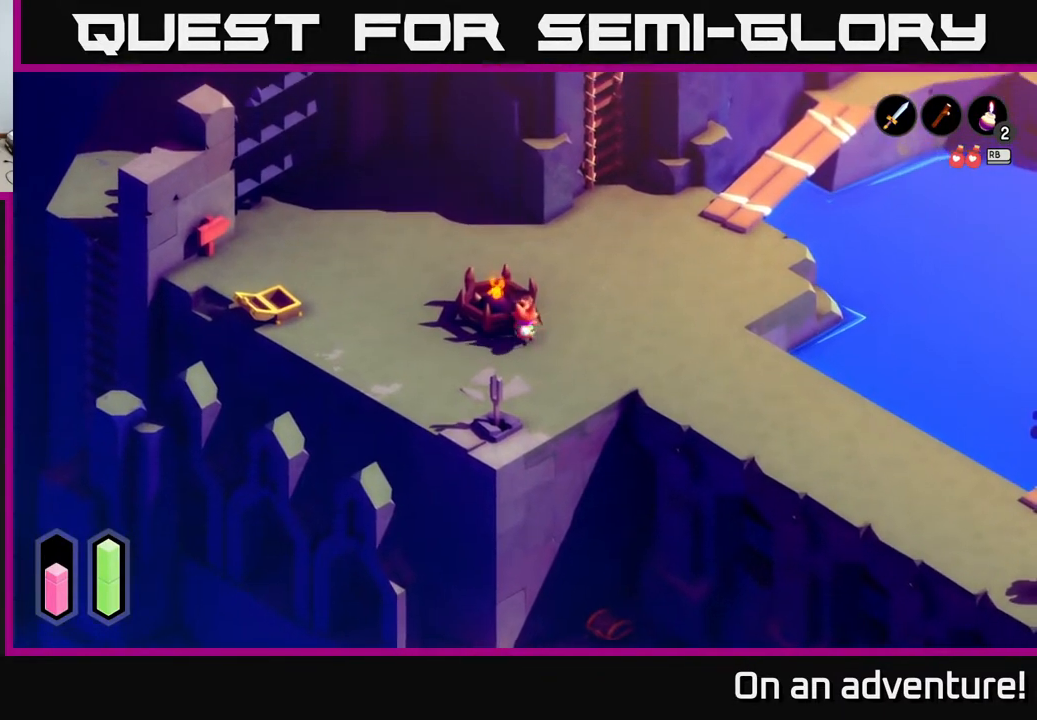
{"buttons": [], "left_stick": "up", "right_stick": "center", "events": [[17, "left_stick", "up-right"], [433, "left_stick", "up"]]}
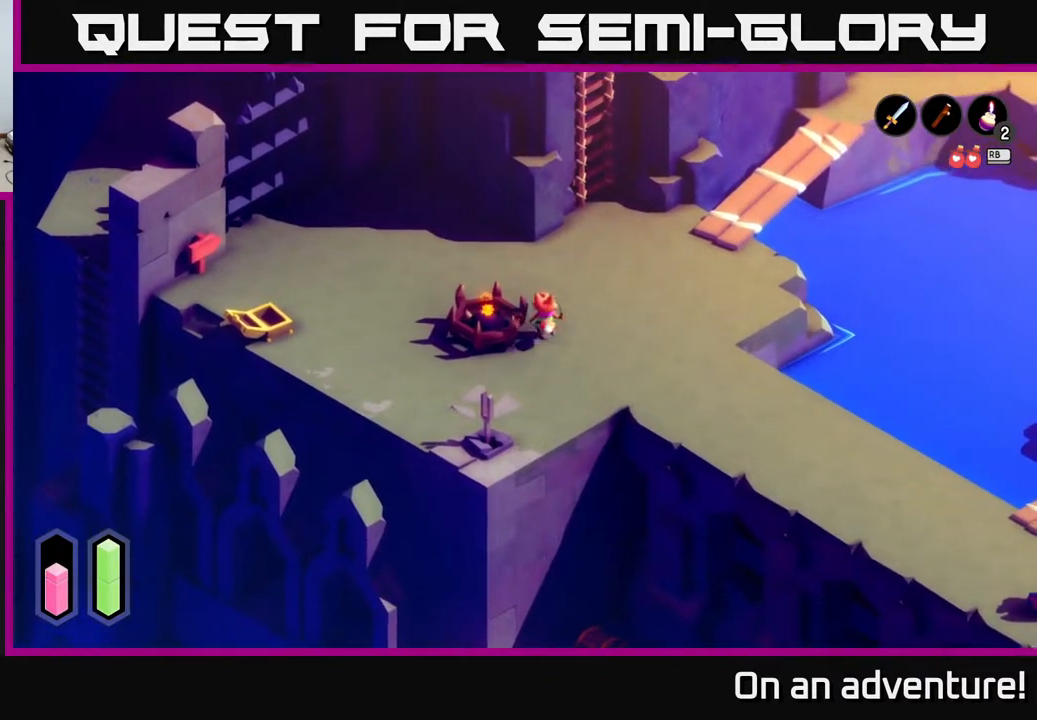
{"buttons": [], "left_stick": "up", "right_stick": "center", "events": [[67, "left_stick", "up-left"], [167, "left_stick", "center"], [467, "left_stick", "up"]]}
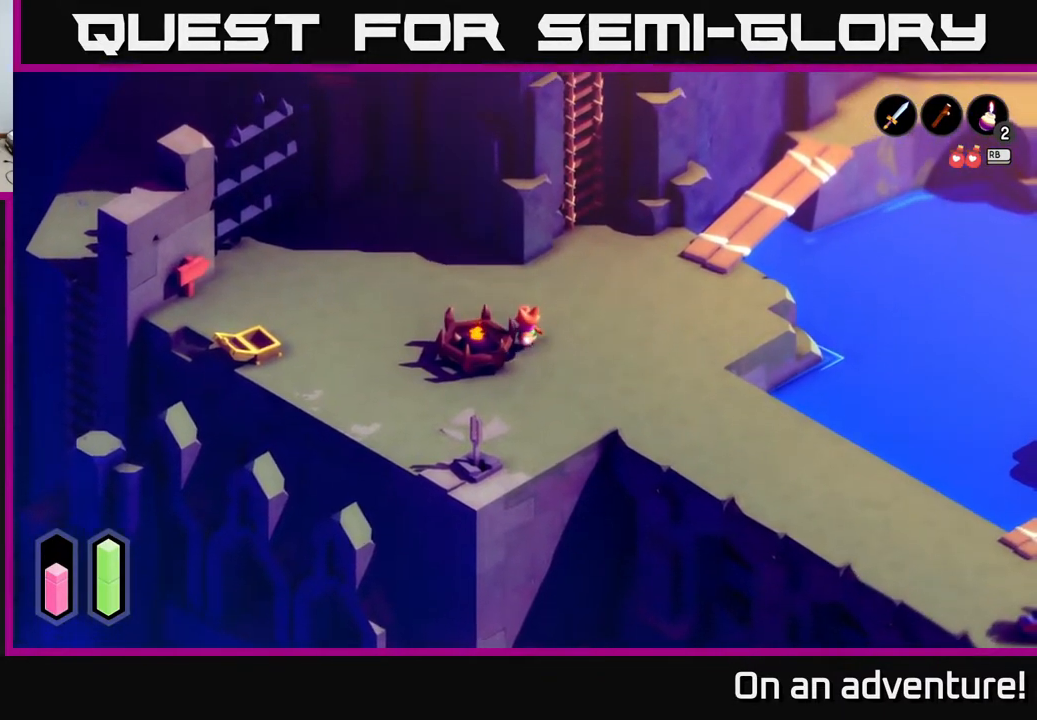
{"buttons": ["A"], "left_stick": "left", "right_stick": "center", "events": [[117, "A", "down"], [217, "left_stick", "up-left"], [333, "left_stick", "left"]]}
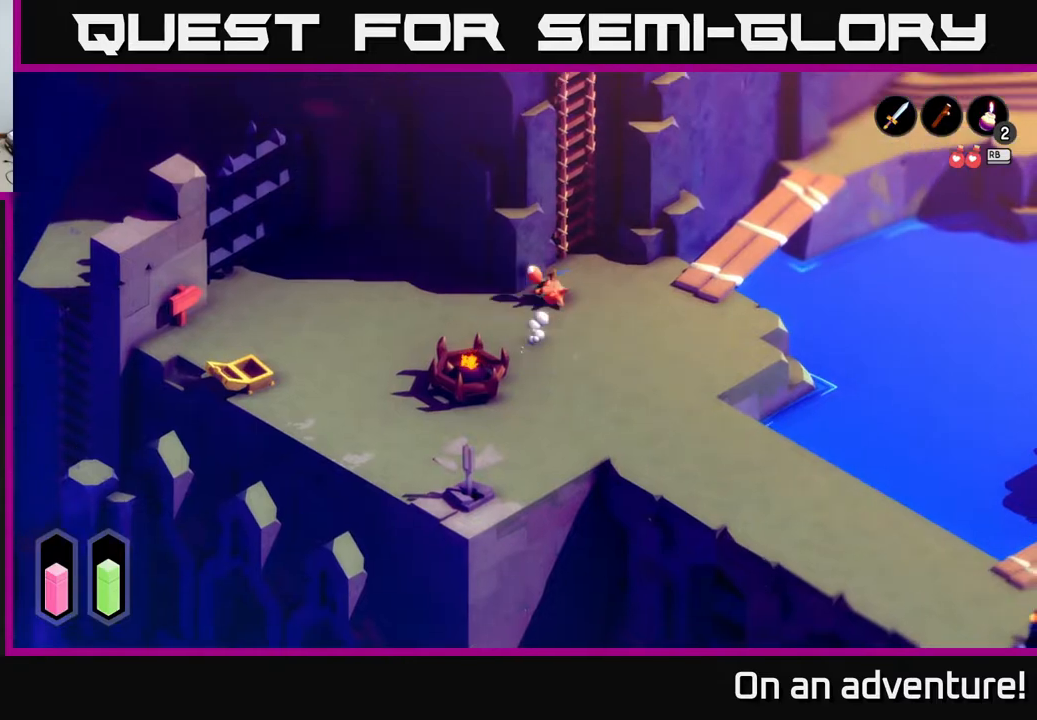
{"buttons": ["A"], "left_stick": "down-left", "right_stick": "center", "events": [[17, "left_stick", "down-left"]]}
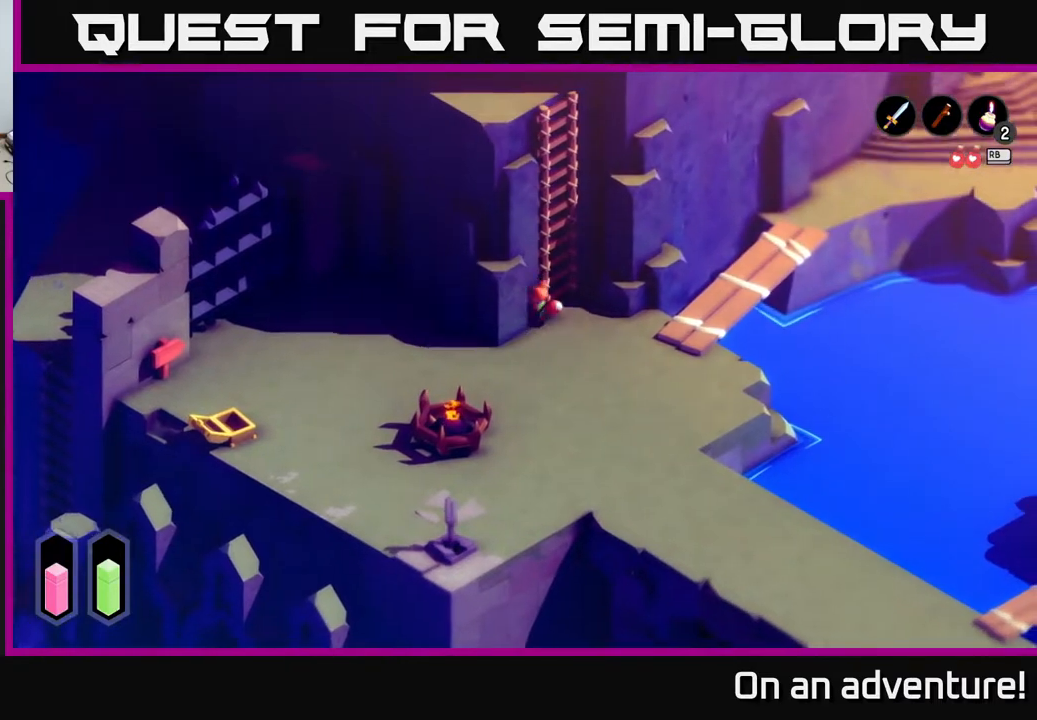
{"buttons": ["A"], "left_stick": "down-left", "right_stick": "center", "events": [[283, "left_stick", "down-right"], [400, "left_stick", "down-left"]]}